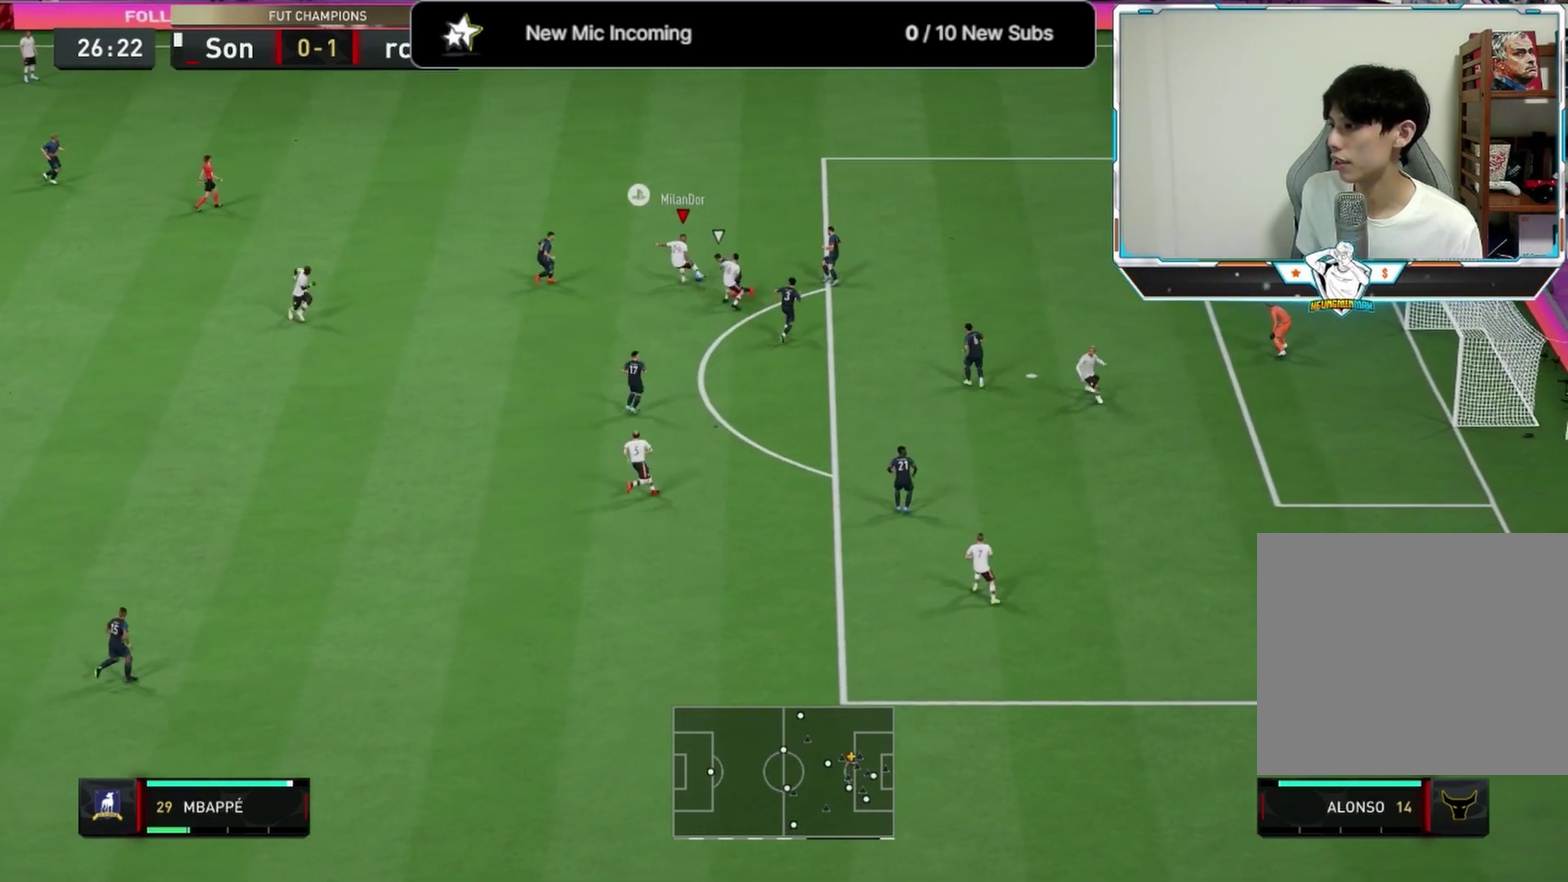
Gameplay with a controller (PlayStation layout); each line is a JSON object with the inputs held at the frame after it (dt_ms = milliseconds from this image to that frame). "events" lists button and stick changes between this image and that frame as [ms after this image, input, new state], when the widget could be followed in between.
{"dt_ms": 292, "buttons": [], "left_stick": "up", "right_stick": "center", "events": [[167, "left_stick", "up-right"], [250, "left_stick", "up"]]}
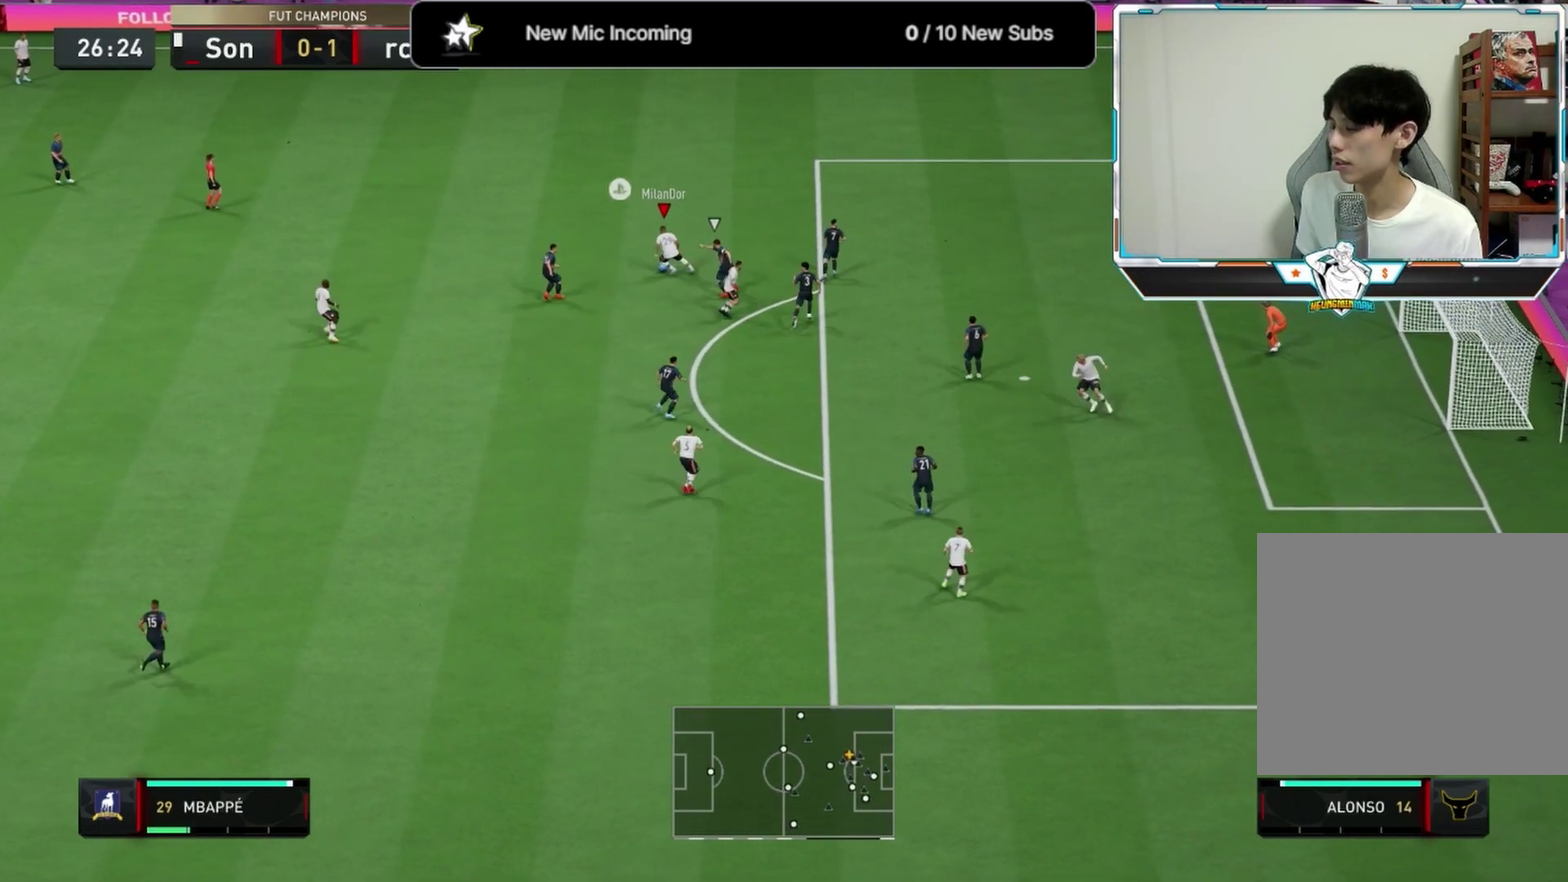
{"dt_ms": 417, "buttons": [], "left_stick": "left", "right_stick": "center", "events": [[42, "left_stick", "up-left"], [333, "left_stick", "left"]]}
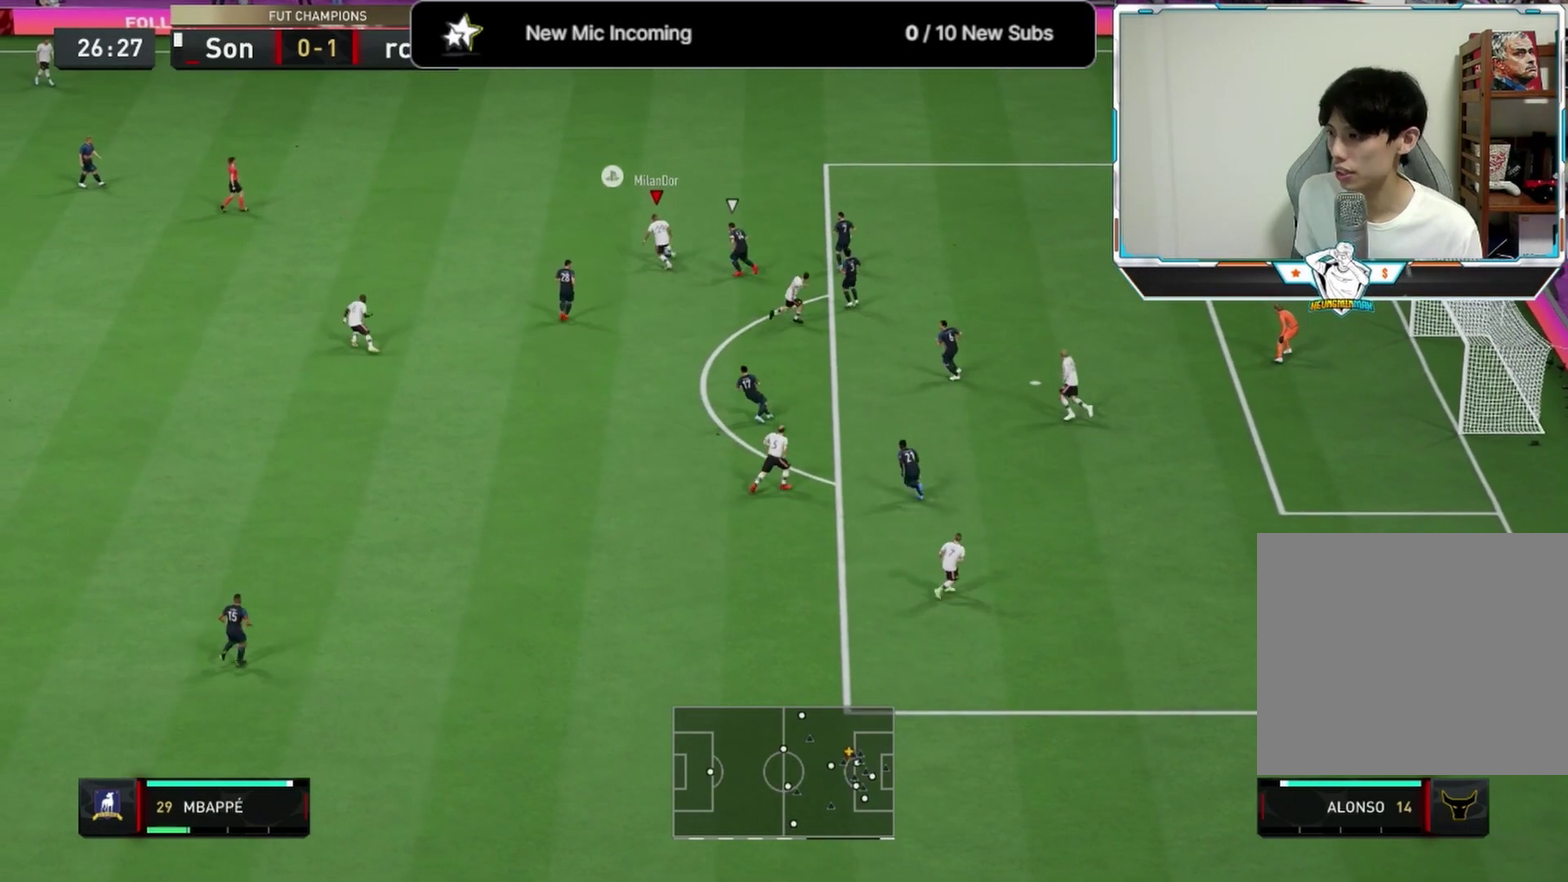
{"dt_ms": 583, "buttons": ["L3"], "left_stick": "down-left", "right_stick": "center"}
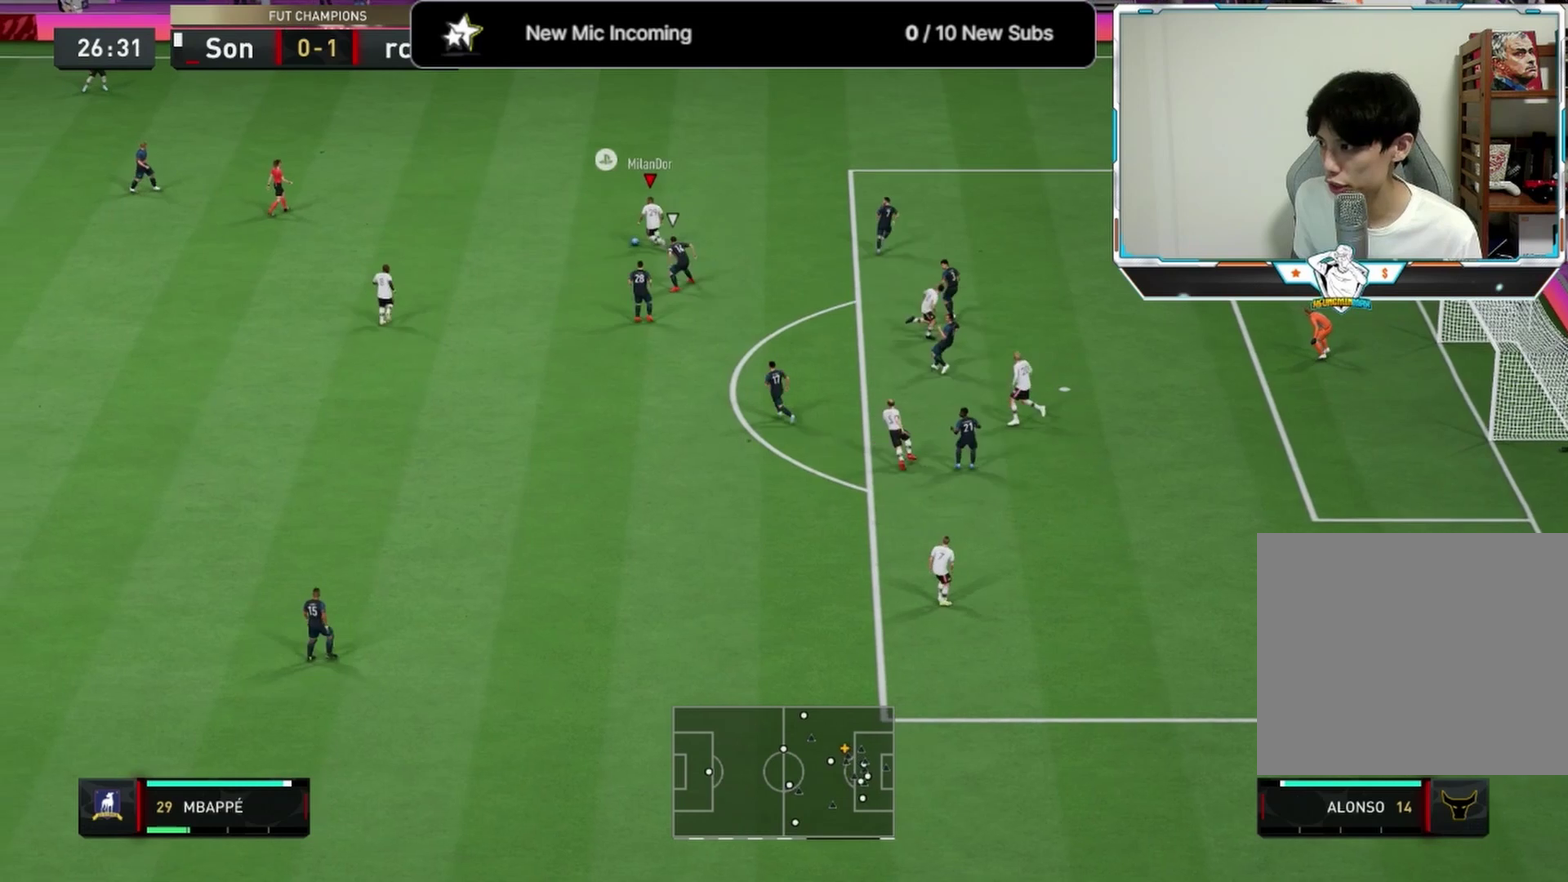
{"dt_ms": 708, "buttons": [], "left_stick": "down", "right_stick": "center"}
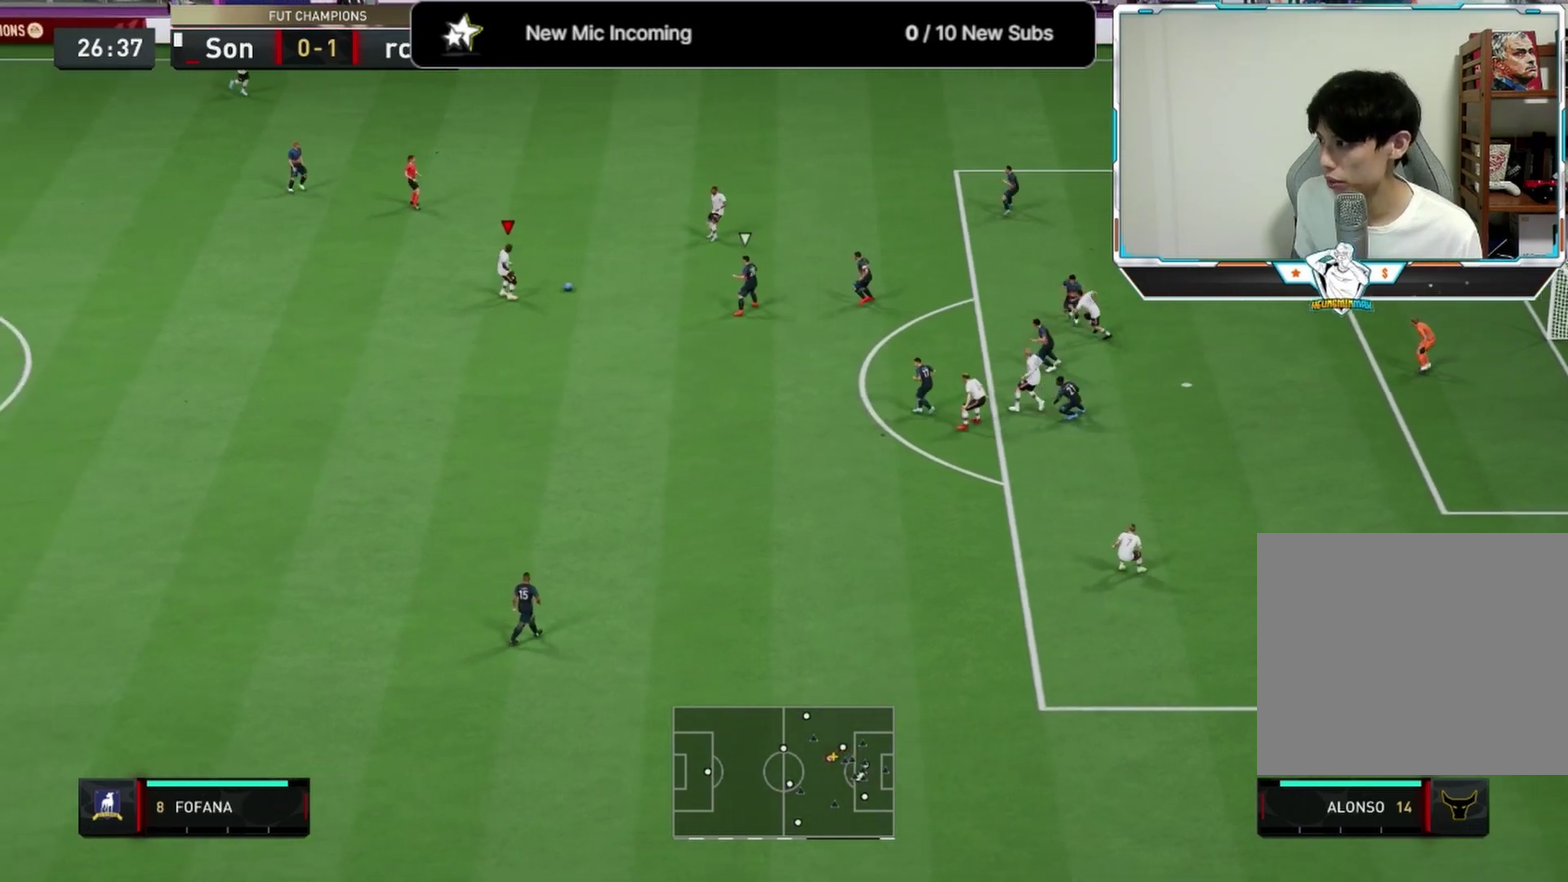
{"dt_ms": 292, "buttons": [], "left_stick": "down", "right_stick": "center", "events": []}
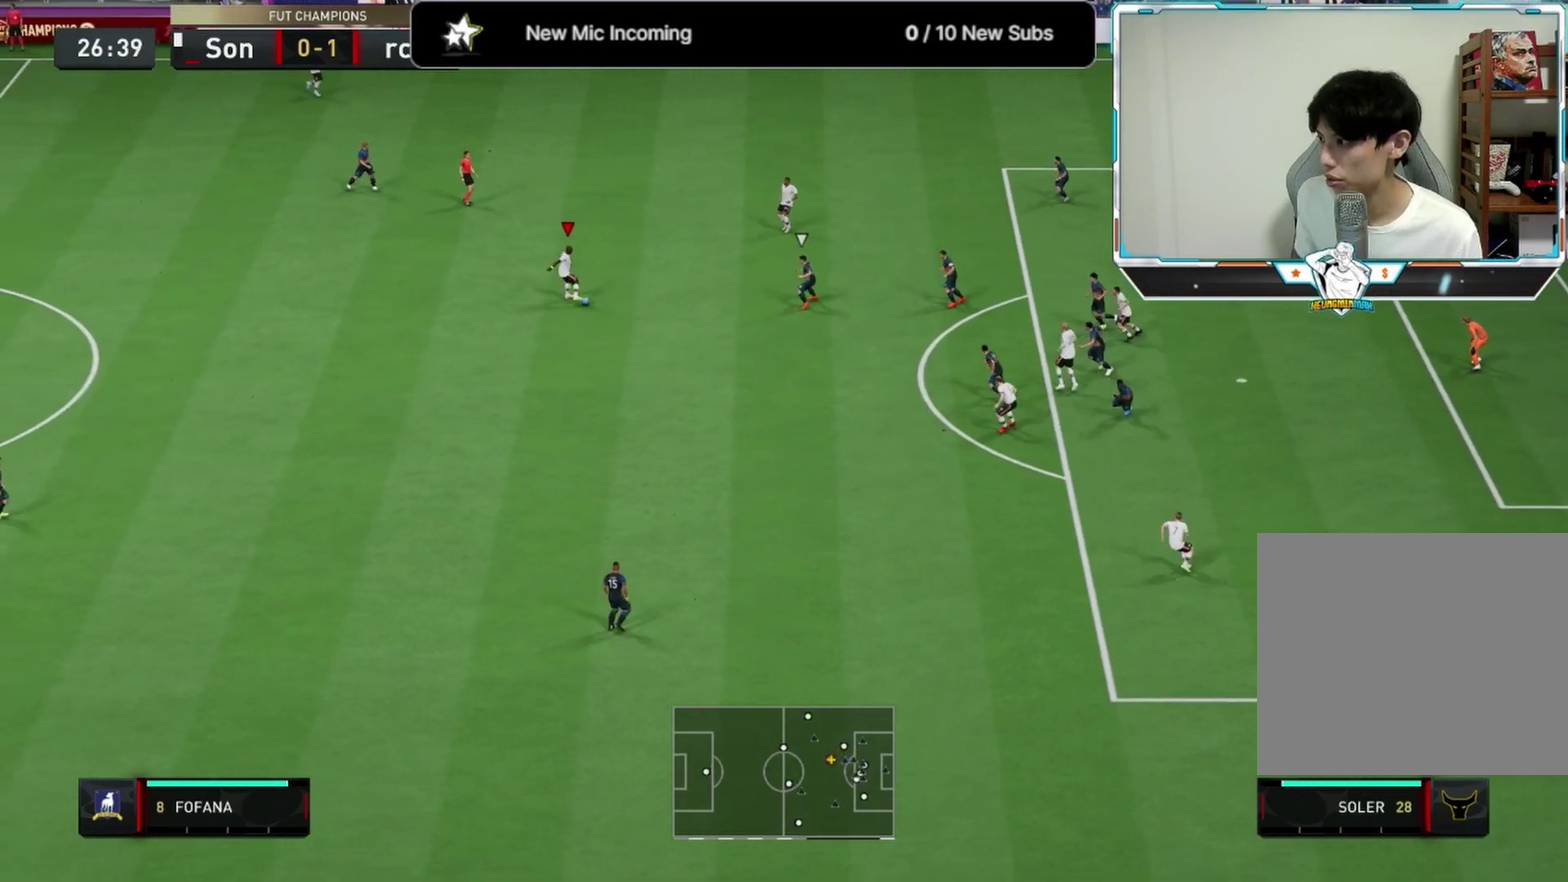
{"dt_ms": 500, "buttons": [], "left_stick": "down", "right_stick": "center", "events": []}
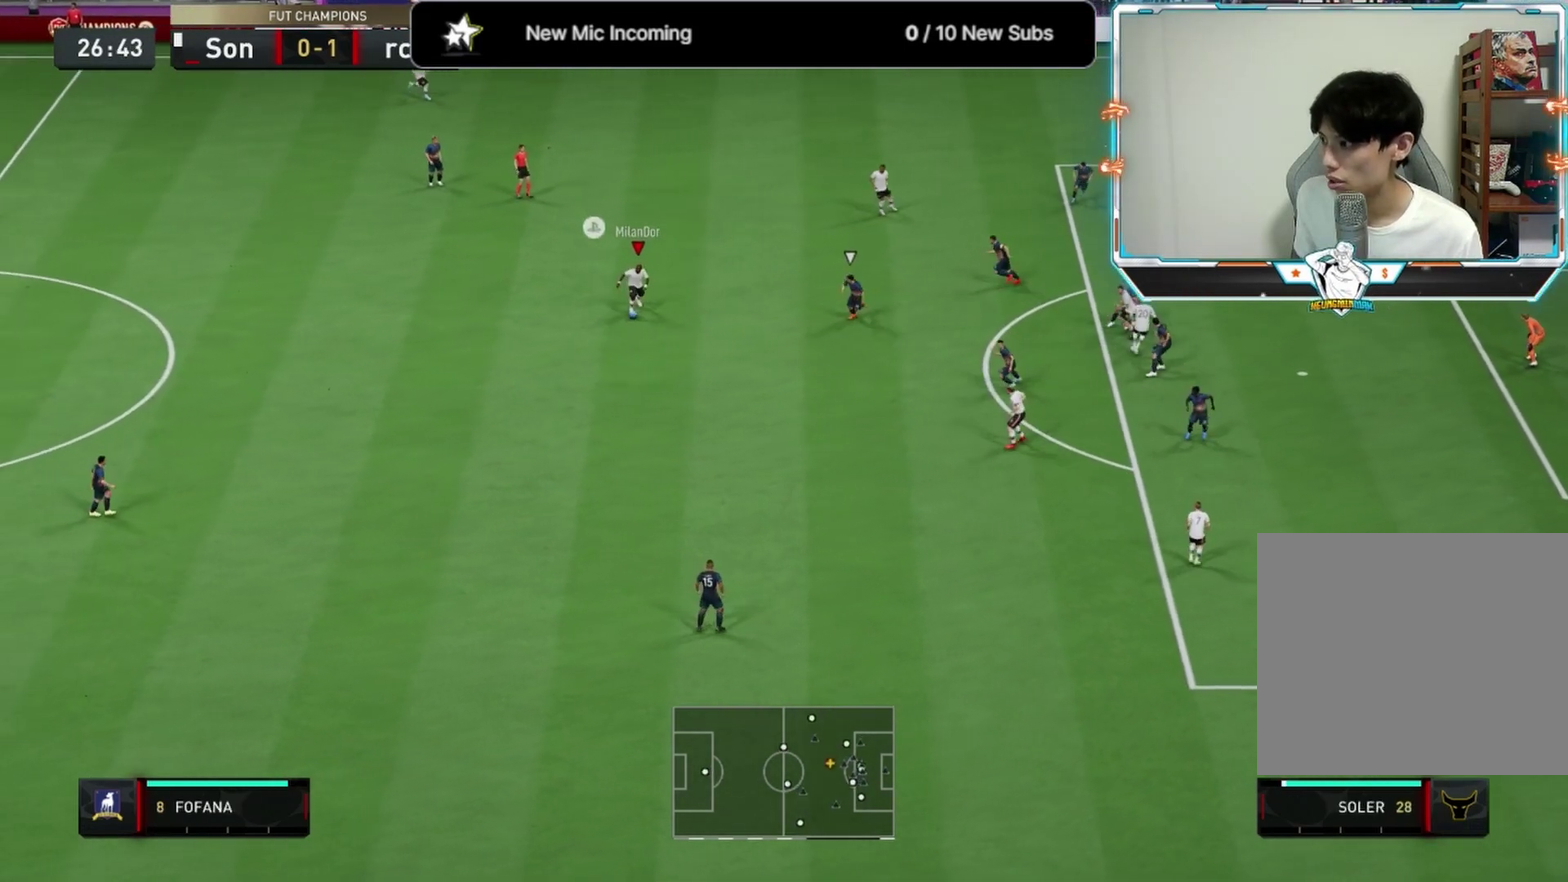
{"dt_ms": 500, "buttons": [], "left_stick": "up-right", "right_stick": "center", "events": [[125, "left_stick", "right"], [208, "left_stick", "up-right"]]}
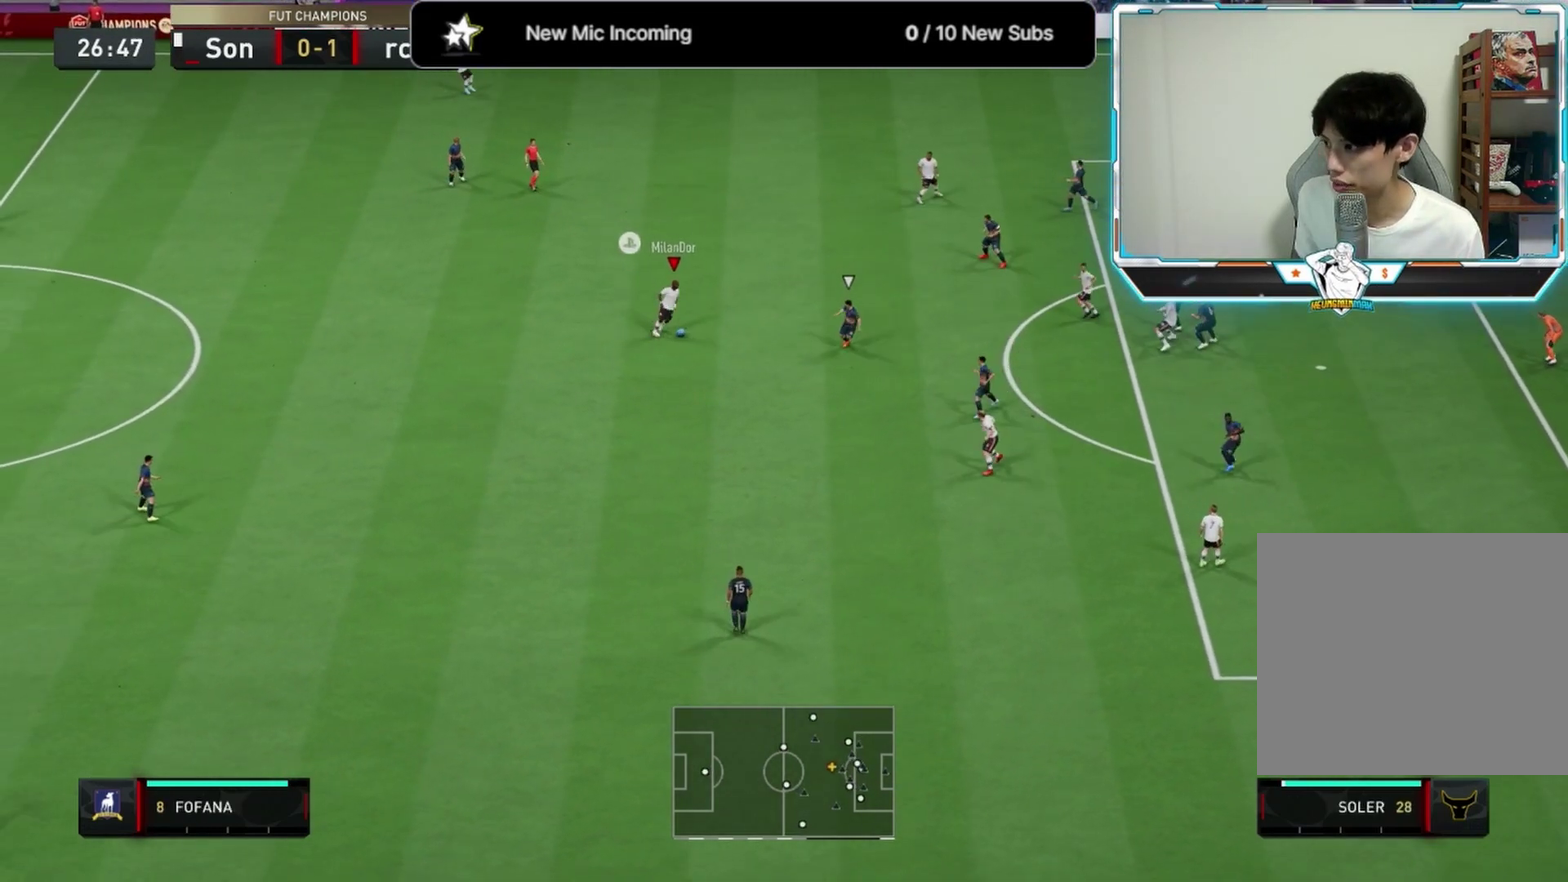
{"dt_ms": 500, "buttons": ["CROSS"], "left_stick": "up-right", "right_stick": "center", "events": [[42, "left_stick", "up"], [167, "left_stick", "up-left"], [458, "CROSS", "down"], [458, "left_stick", "up-right"]]}
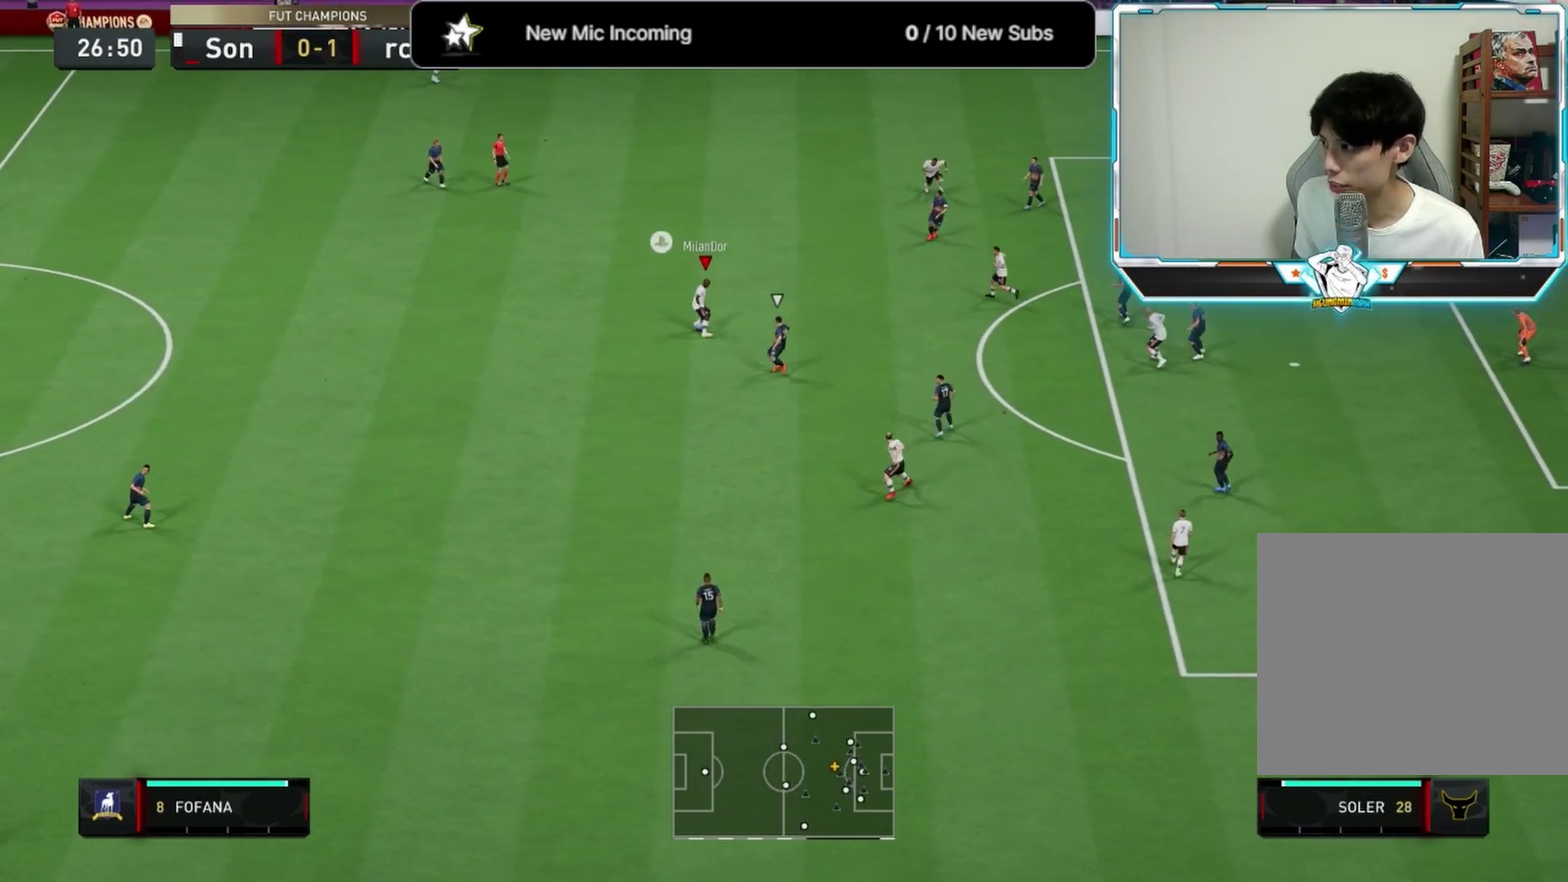
{"dt_ms": 500, "buttons": [], "left_stick": "down-right", "right_stick": "center", "events": [[83, "CROSS", "up"], [375, "left_stick", "right"], [458, "left_stick", "down-right"]]}
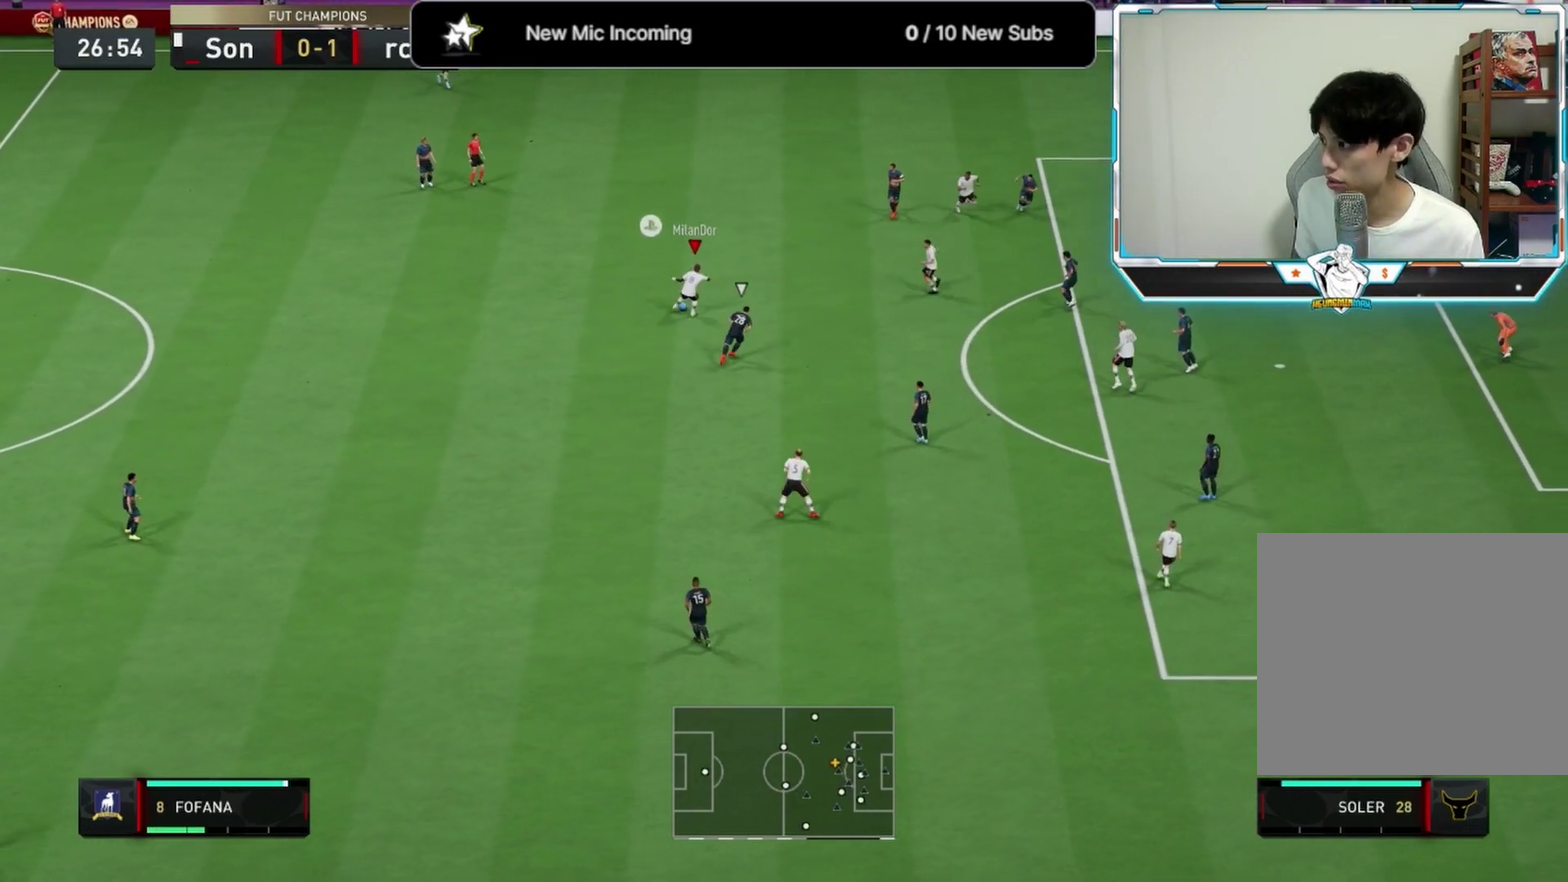
{"dt_ms": 500, "buttons": ["L3"], "left_stick": "down-right", "right_stick": "center"}
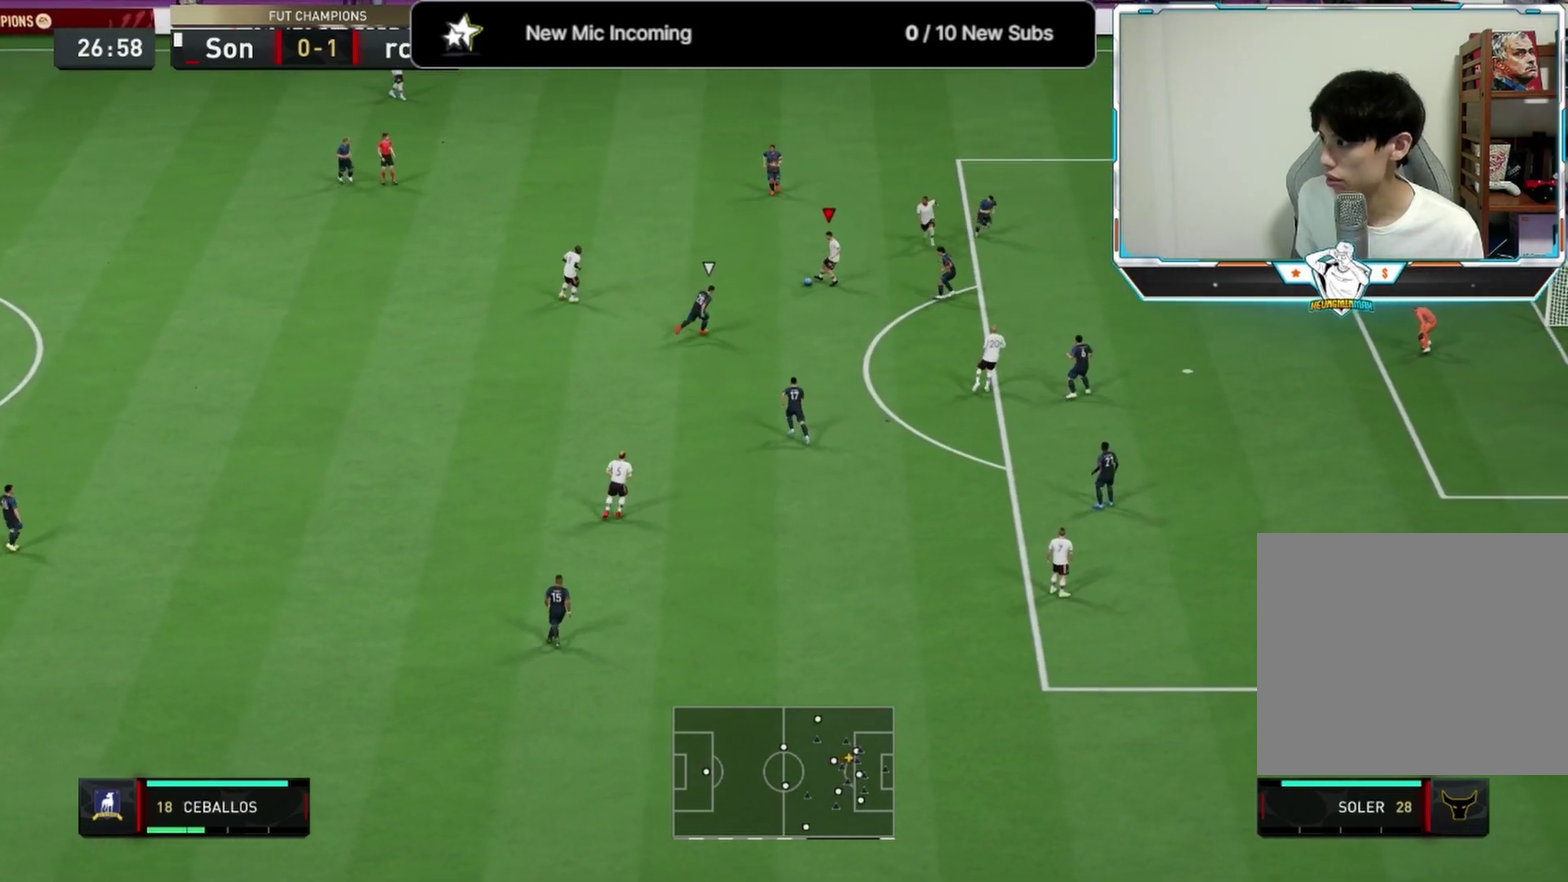
{"dt_ms": 708, "buttons": ["L3"], "left_stick": "up", "right_stick": "down-left"}
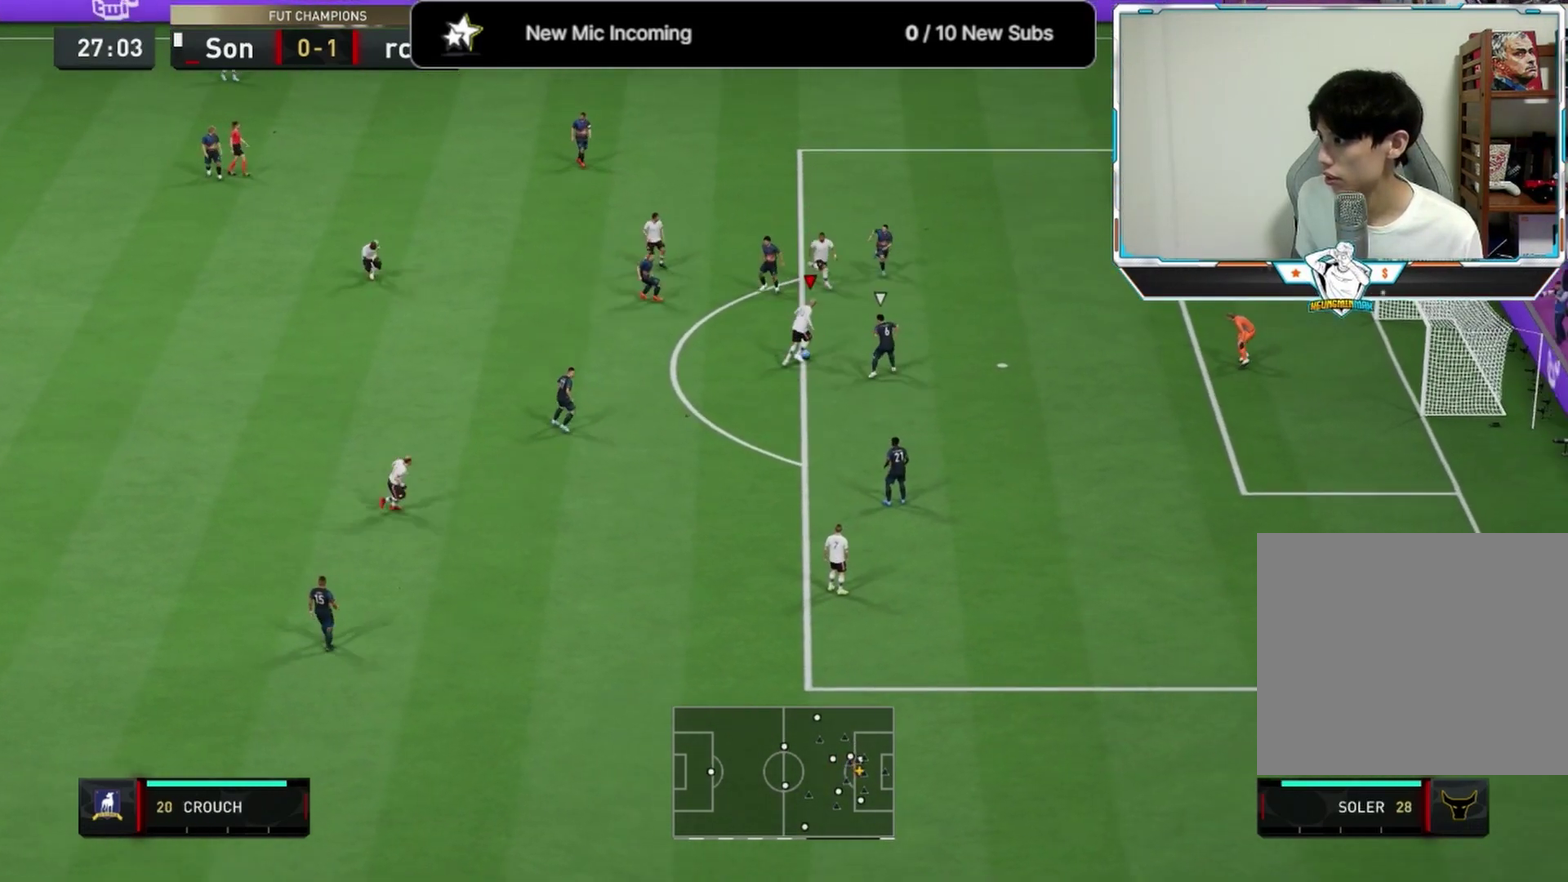
{"dt_ms": 292, "buttons": [], "left_stick": "up", "right_stick": "center"}
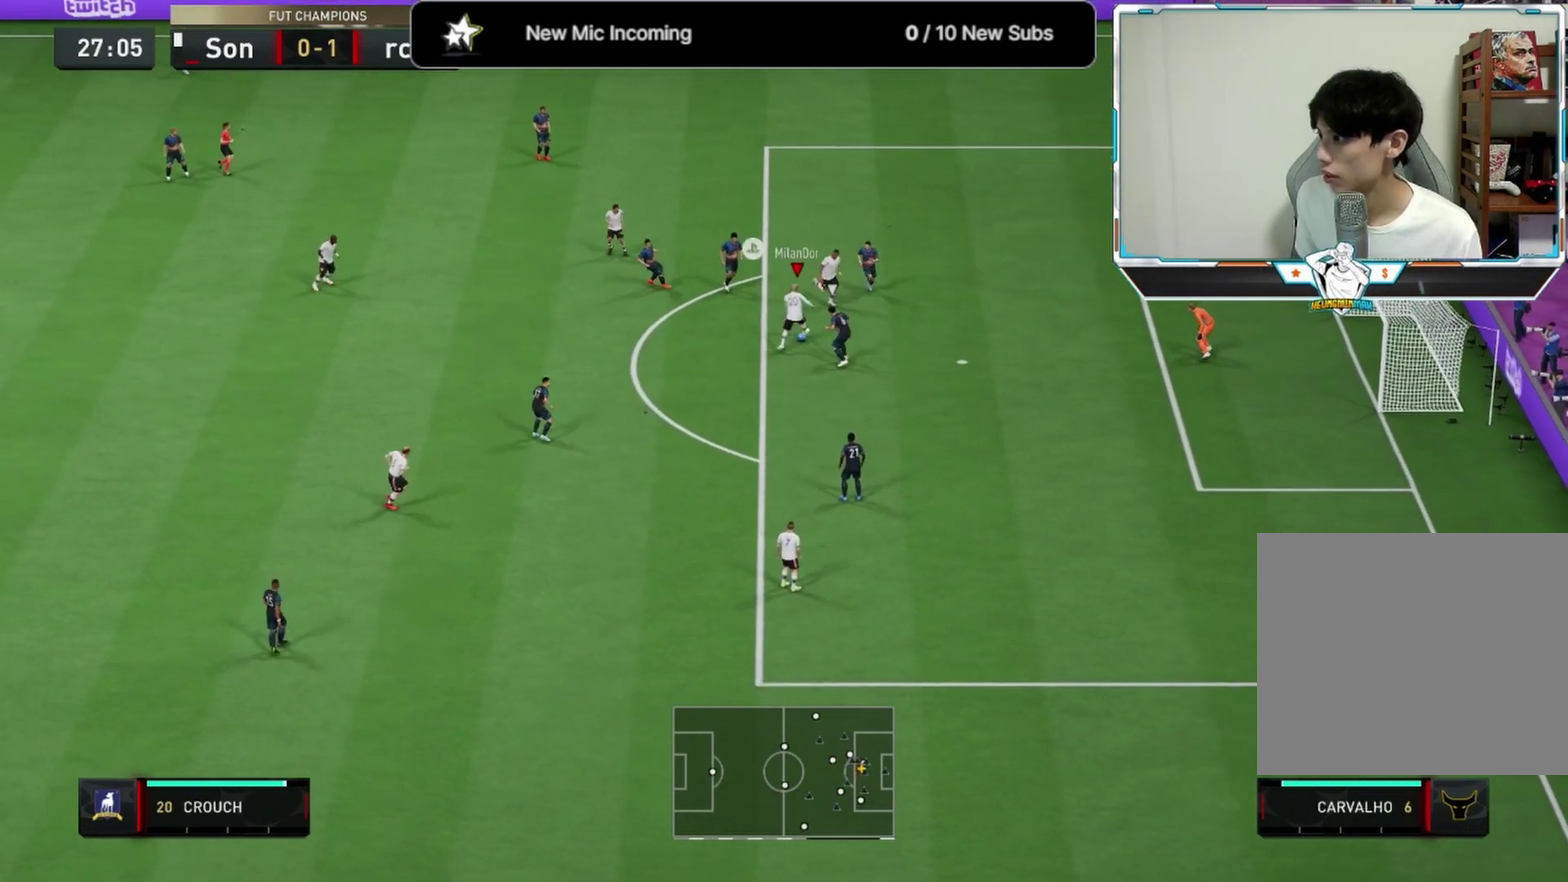
{"dt_ms": 417, "buttons": [], "left_stick": "up-left", "right_stick": "center", "events": [[250, "SQUARE", "down"], [250, "left_stick", "up-left"], [417, "SQUARE", "up"]]}